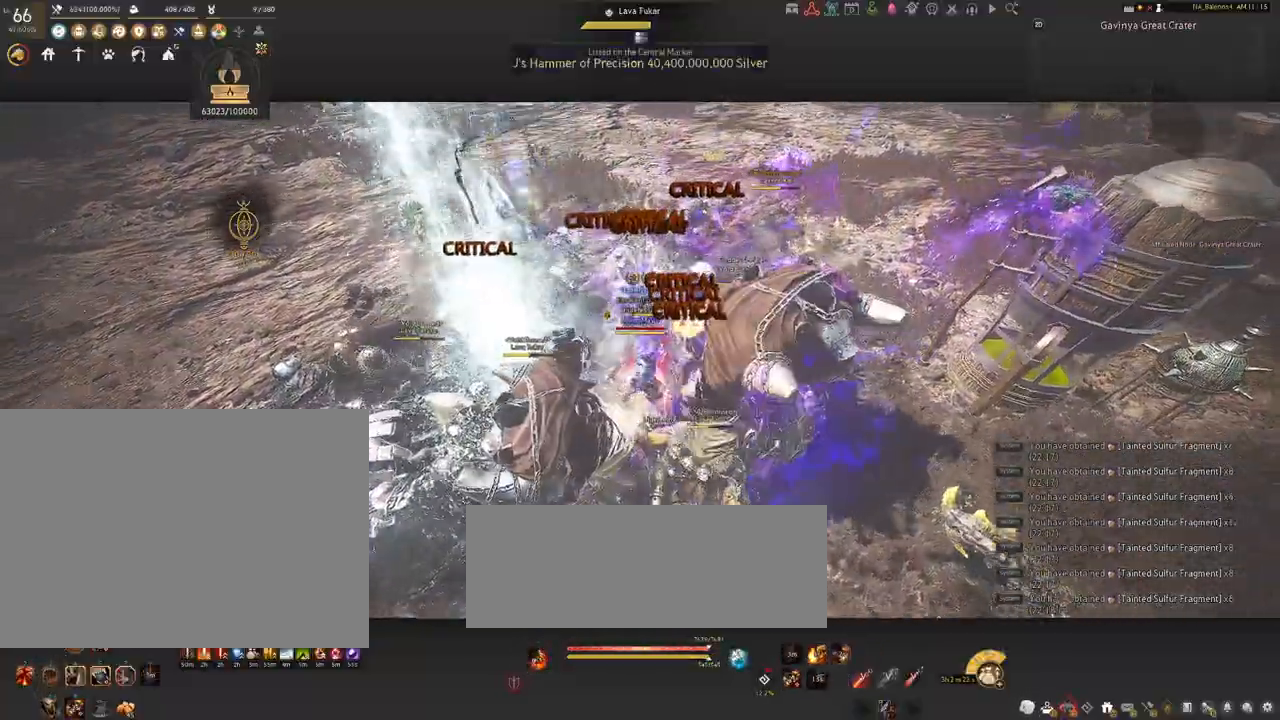
Gameplay with keyboard and mouse; each line is a JSON object with the keys and mouse buttons held at the frame after it. "events" lists presses ("down") and releases ("up") of "a", "c", "d", "e", "f", "q", "s", "shift", "space", "tab", "w", "x", "z", "mouse_left" and "mouse_right" between this image and that frame as [ms after this image, input, new state], when the widget could be followed in between. "mouse_left", "mouse_right" = the "left", "right" buttons of the "mouse" list. No other keys are recorded. Mouse movement is not recorded.
{"keys": [], "mouse": [], "events": [[350, "w", "up"]]}
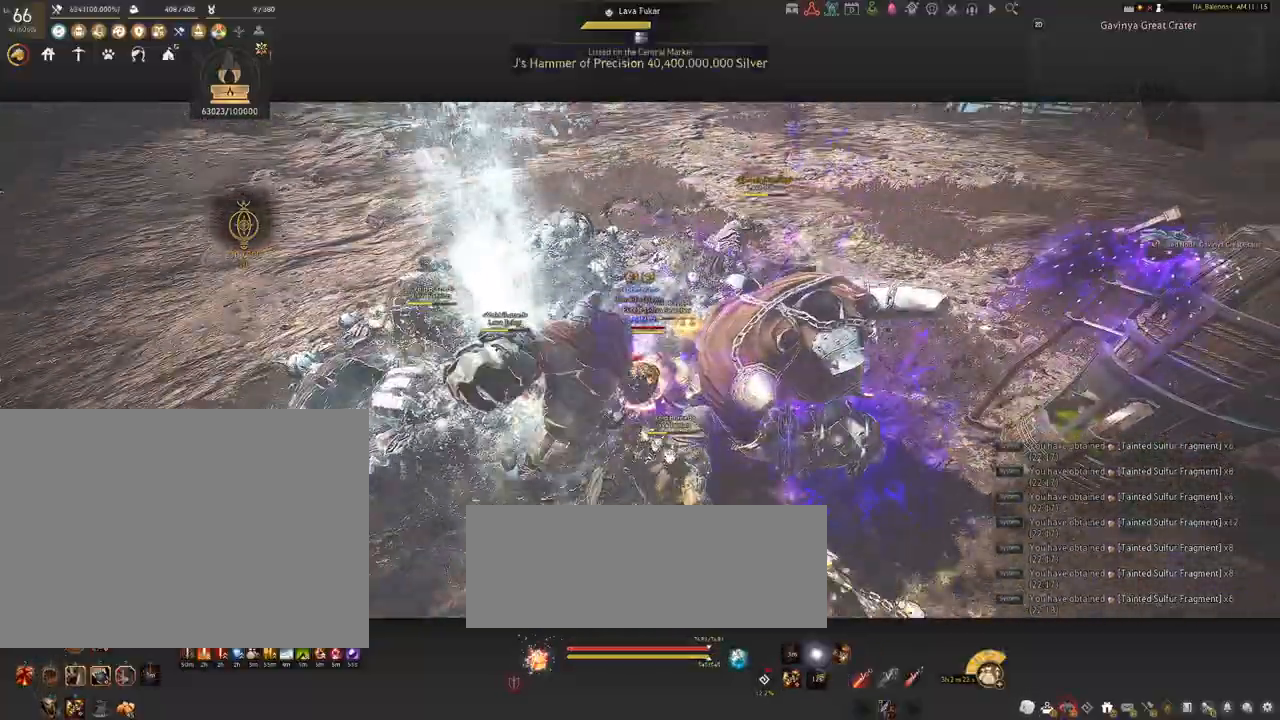
{"keys": ["d", "s"], "mouse": [], "events": [[134, "d", "down"], [200, "shift", "down"], [484, "shift", "up"], [500, "s", "down"]]}
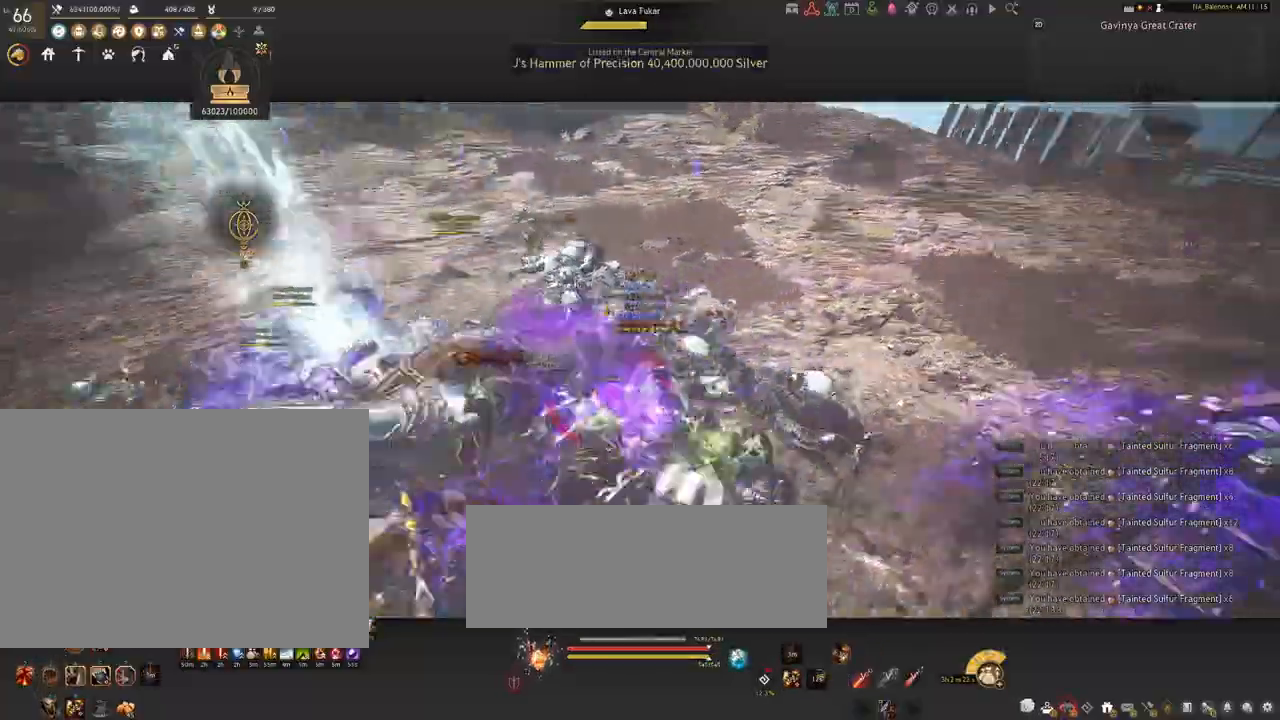
{"keys": [], "mouse": ["left"], "events": [[34, "d", "up"], [34, "s", "up"], [100, "mouse_left", "down"]]}
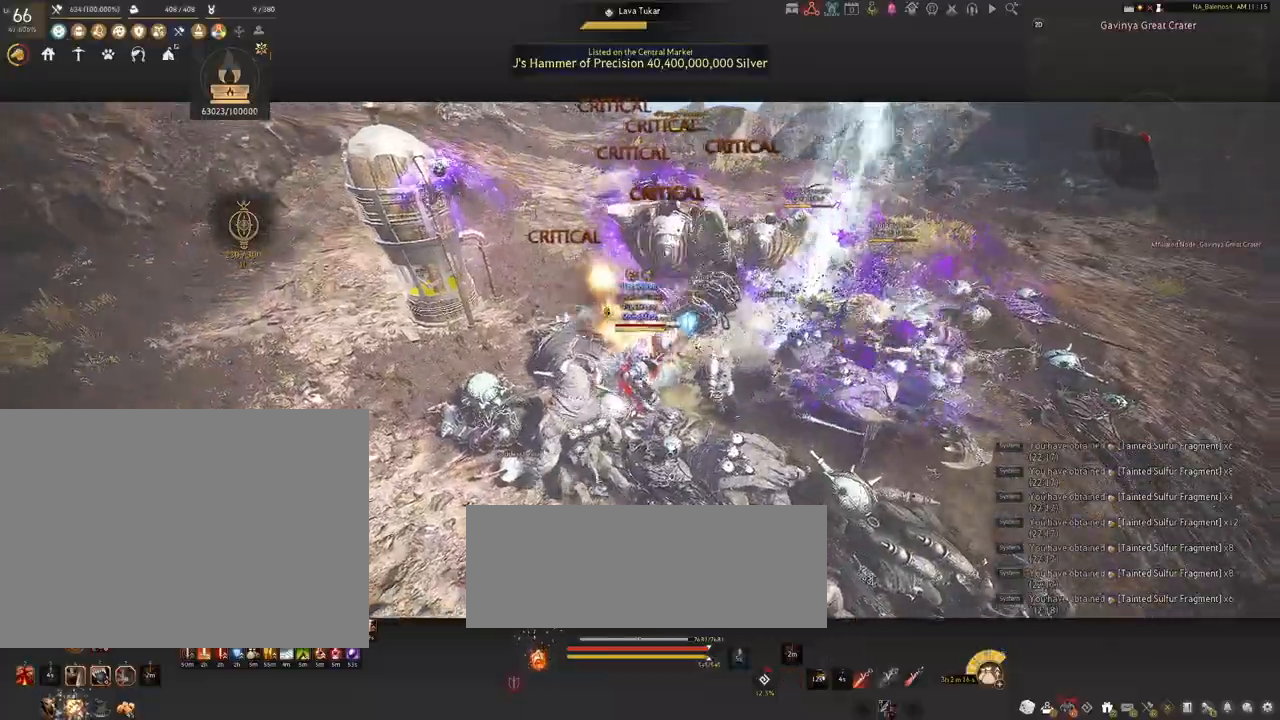
{"keys": [], "mouse": [], "events": [[467, "mouse_left", "up"]]}
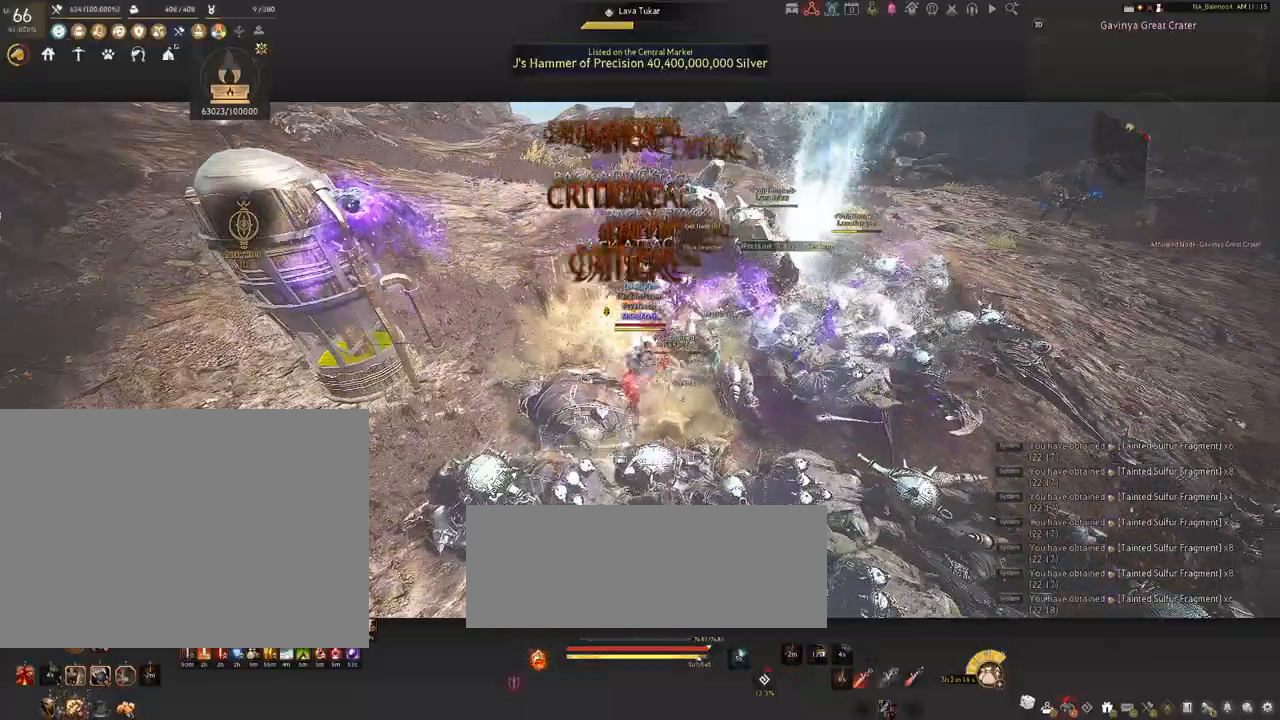
{"keys": ["s"], "mouse": [], "events": [[17, "s", "down"], [117, "q", "down"], [167, "q", "up"], [334, "q", "down"], [384, "q", "up"]]}
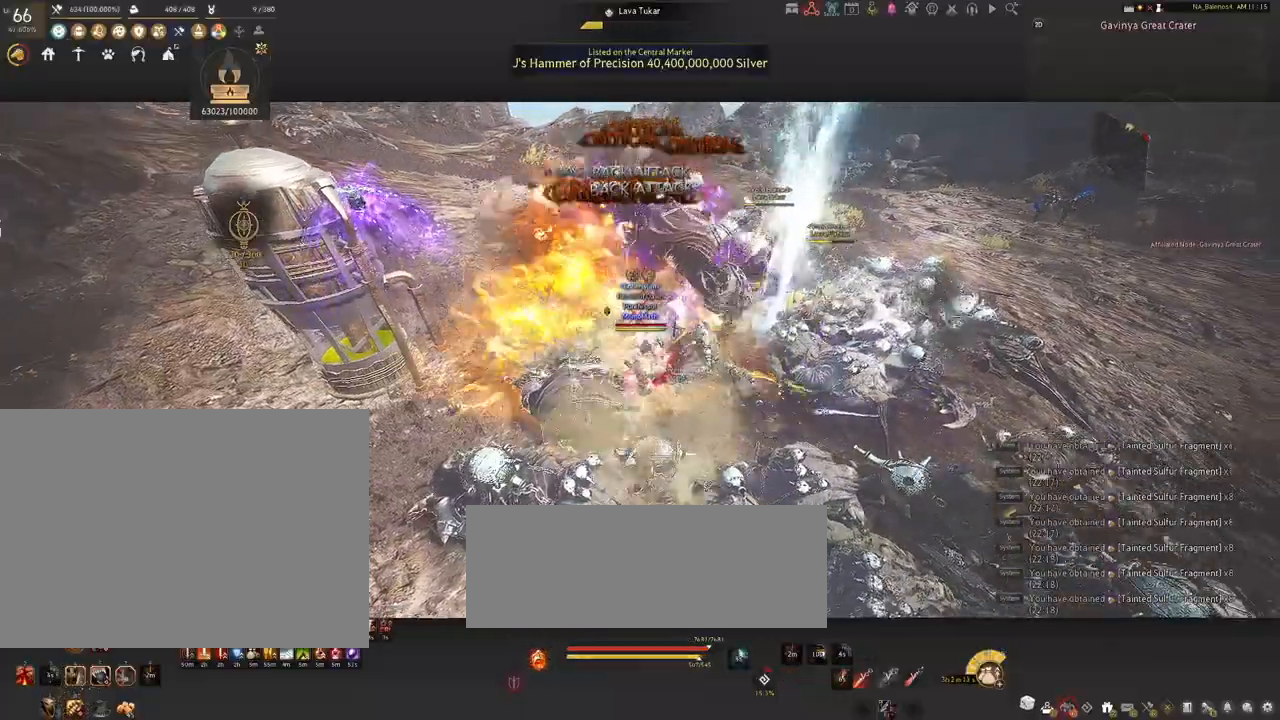
{"keys": [], "mouse": [], "events": [[17, "q", "down"], [34, "q", "up"], [134, "s", "up"], [317, "mouse_left", "down"], [434, "mouse_left", "up"]]}
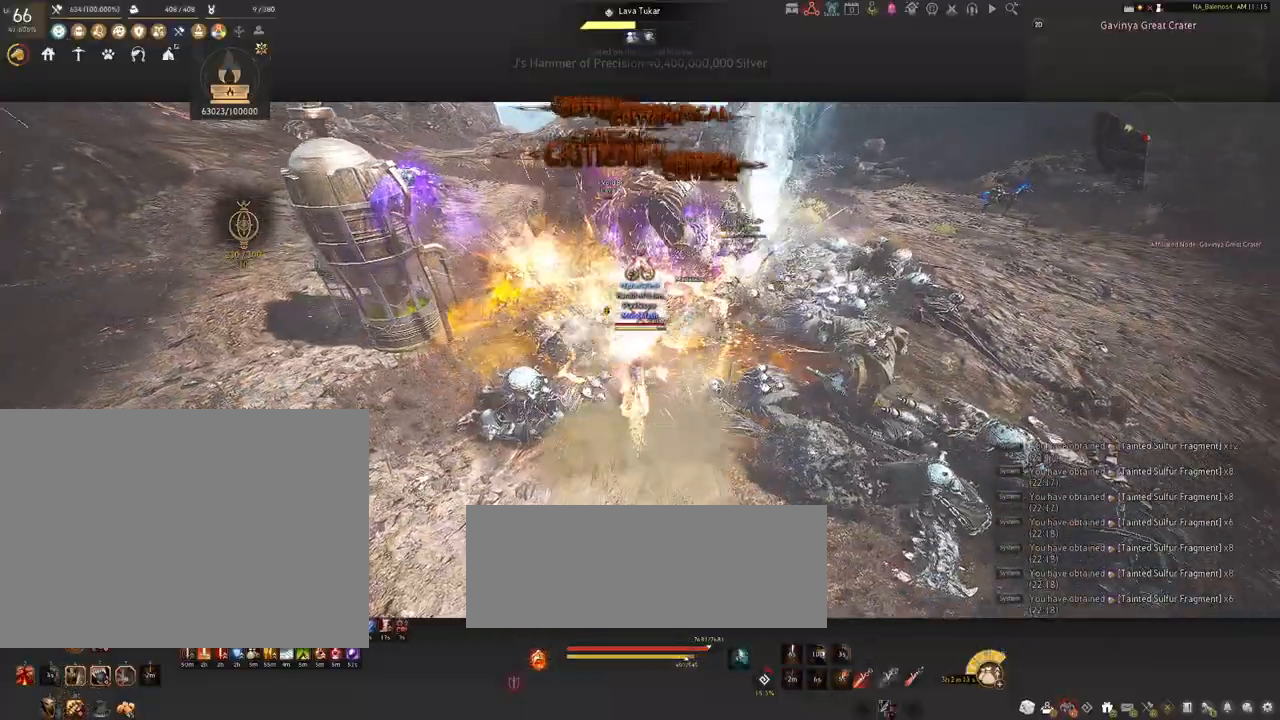
{"keys": ["shift"], "mouse": [], "events": [[17, "f", "down"], [17, "shift", "down"], [117, "f", "up"]]}
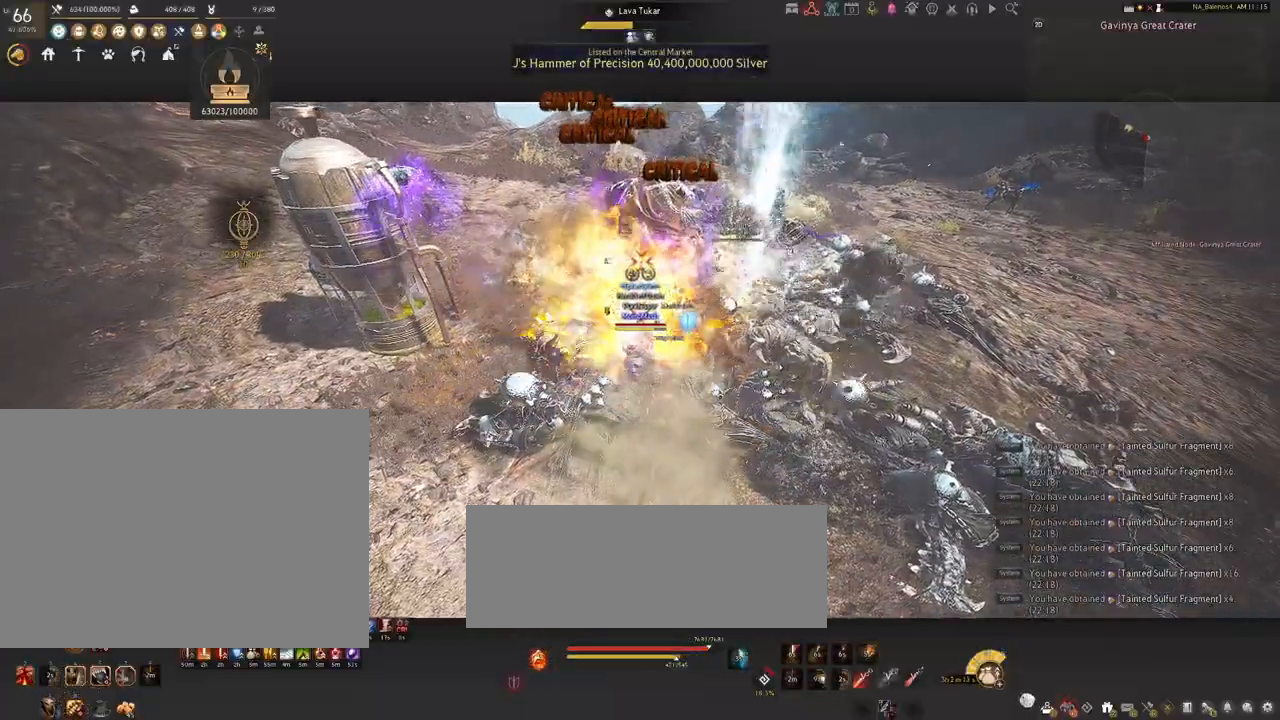
{"keys": ["shift"], "mouse": ["left"], "events": [[67, "mouse_left", "down"], [167, "mouse_left", "up"], [300, "mouse_left", "down"], [367, "mouse_left", "up"], [467, "mouse_left", "down"]]}
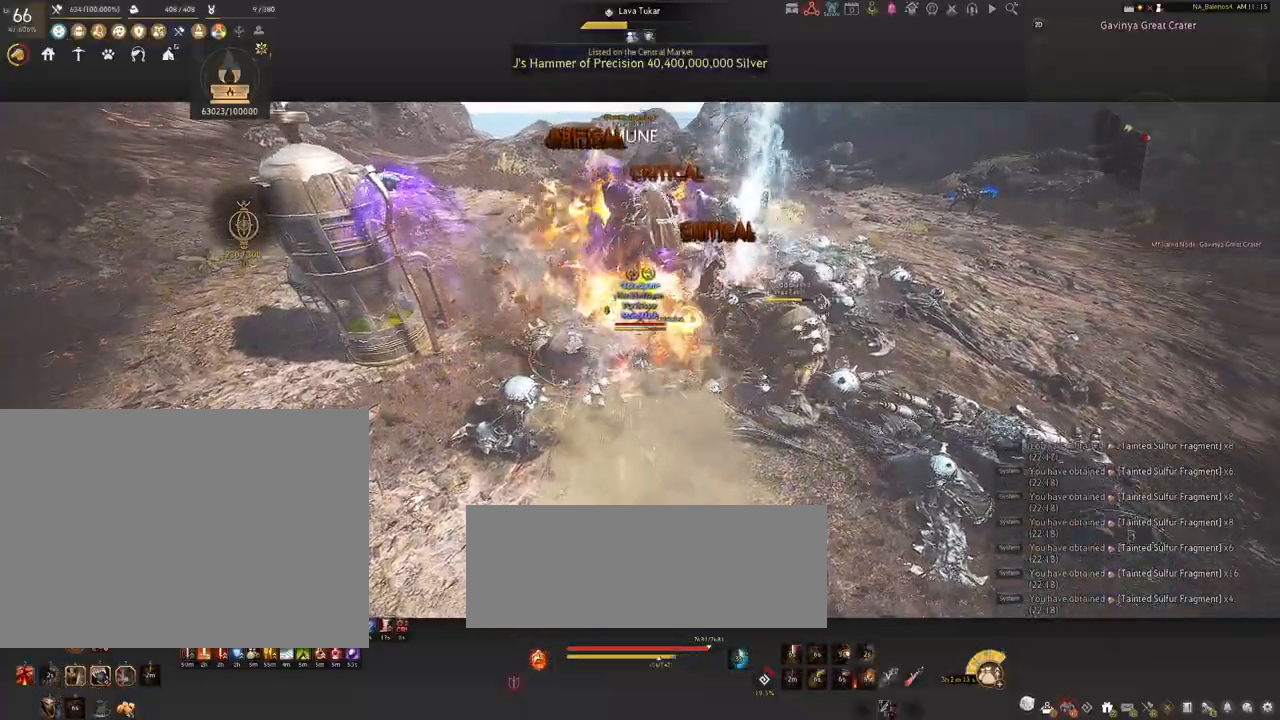
{"keys": ["shift"], "mouse": [], "events": [[50, "mouse_left", "up"], [217, "mouse_left", "down"], [267, "mouse_left", "up"]]}
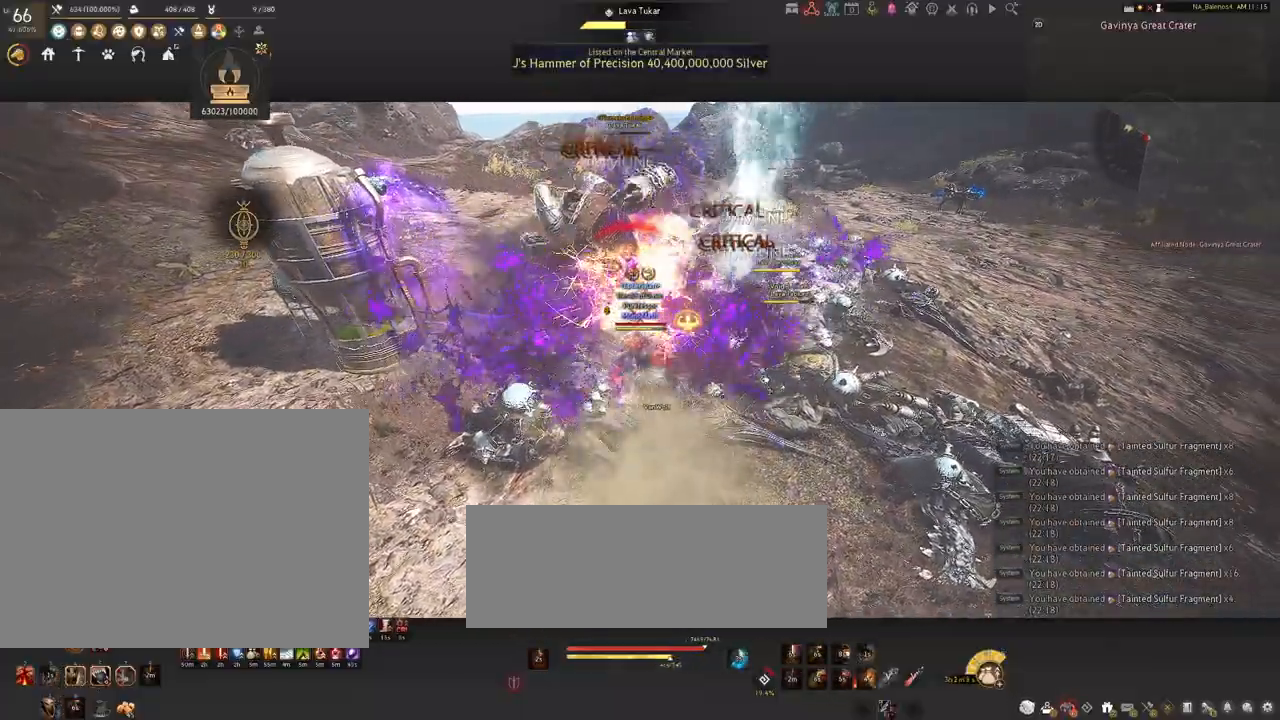
{"keys": [], "mouse": [], "events": [[50, "shift", "up"]]}
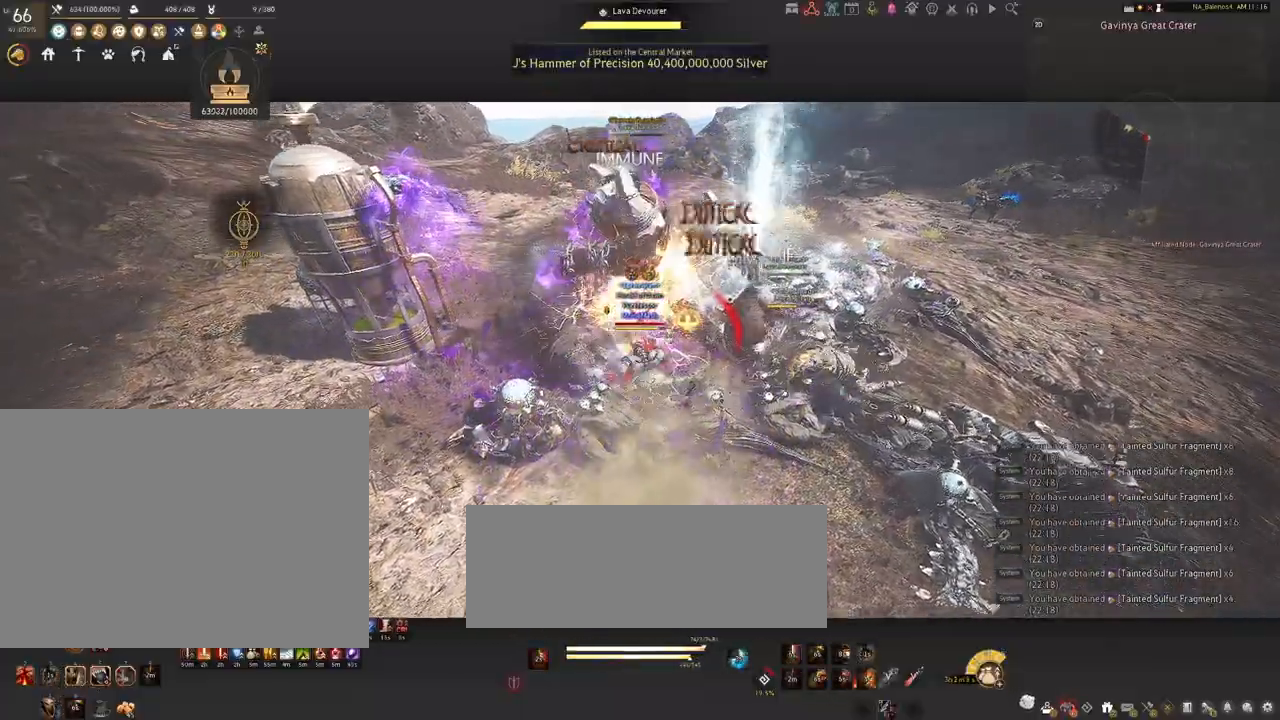
{"keys": [], "mouse": [], "events": []}
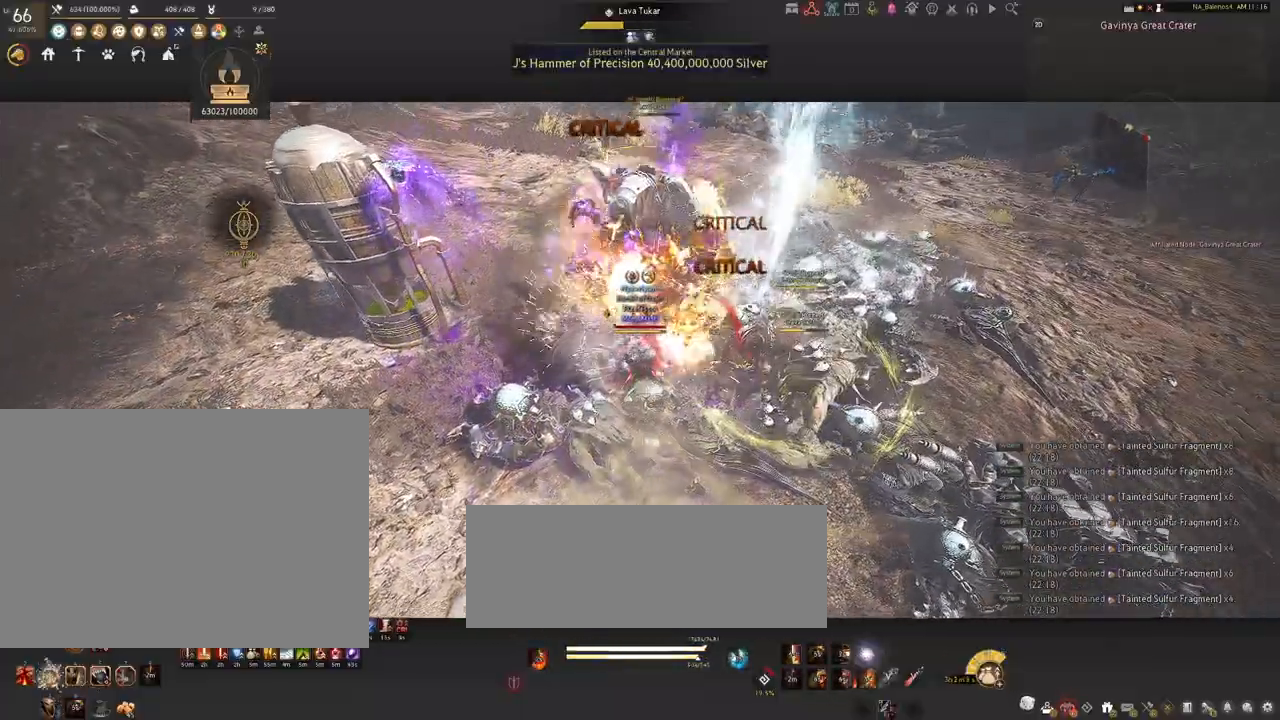
{"keys": ["s", "shift"], "mouse": [], "events": [[100, "d", "down"], [134, "shift", "down"], [450, "s", "down"], [500, "d", "up"]]}
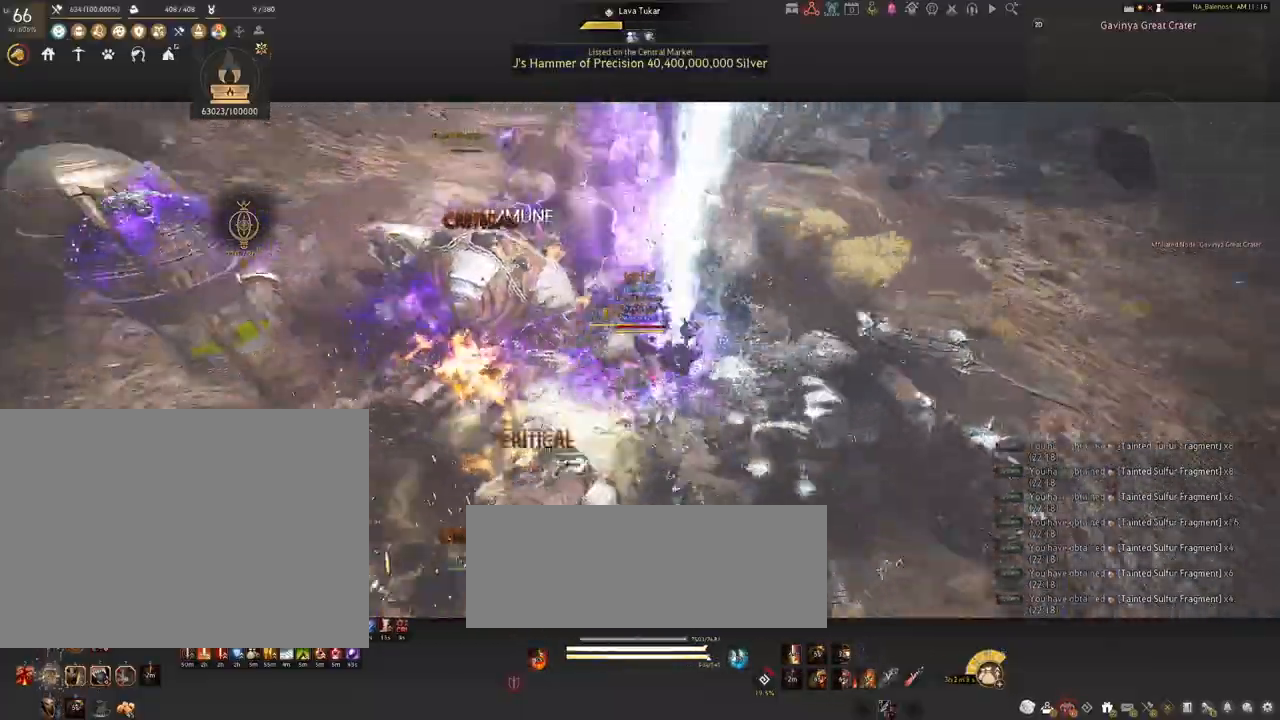
{"keys": ["s"], "mouse": ["right"], "events": [[117, "mouse_right", "down"], [500, "shift", "up"]]}
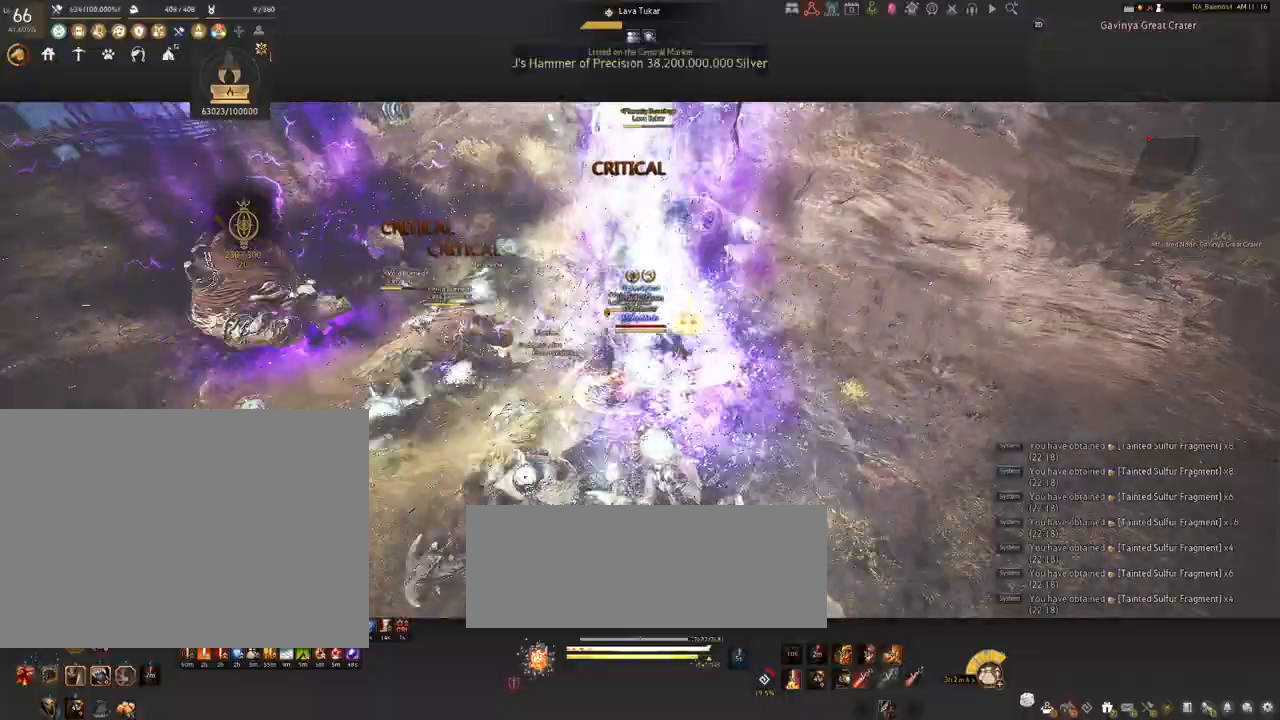
{"keys": [], "mouse": ["right"], "events": [[84, "s", "up"]]}
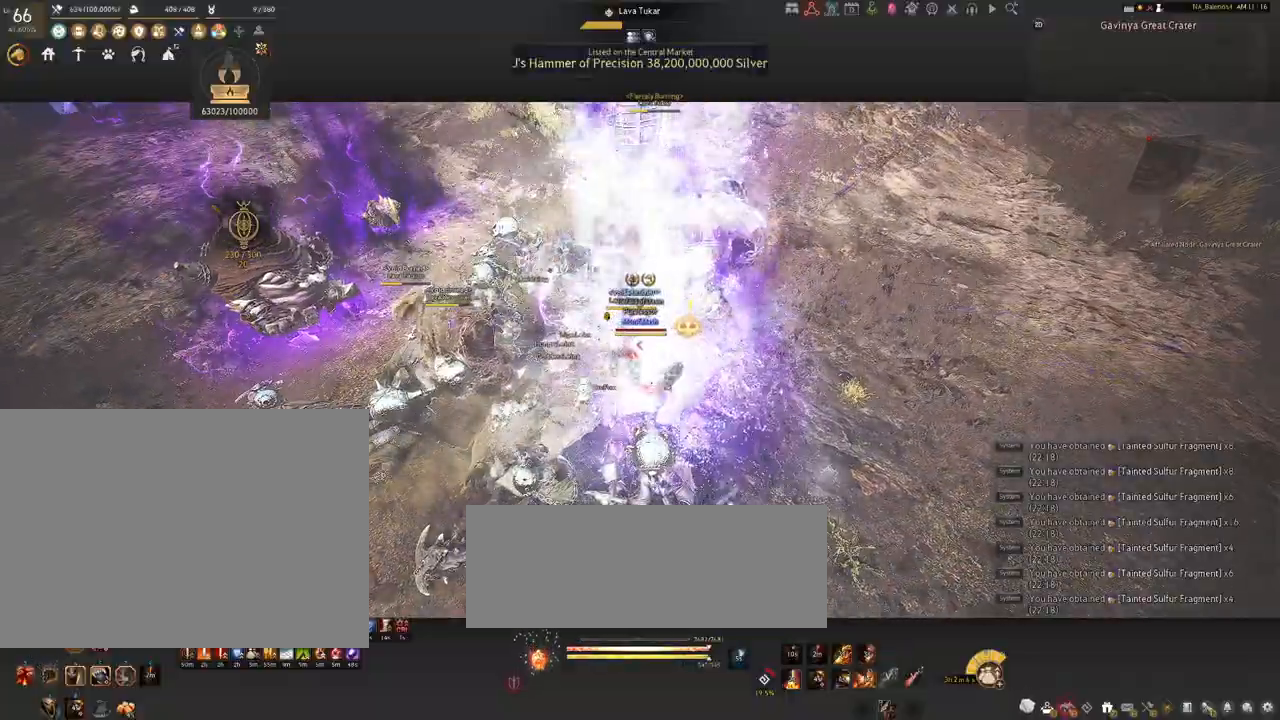
{"keys": [], "mouse": ["right"], "events": []}
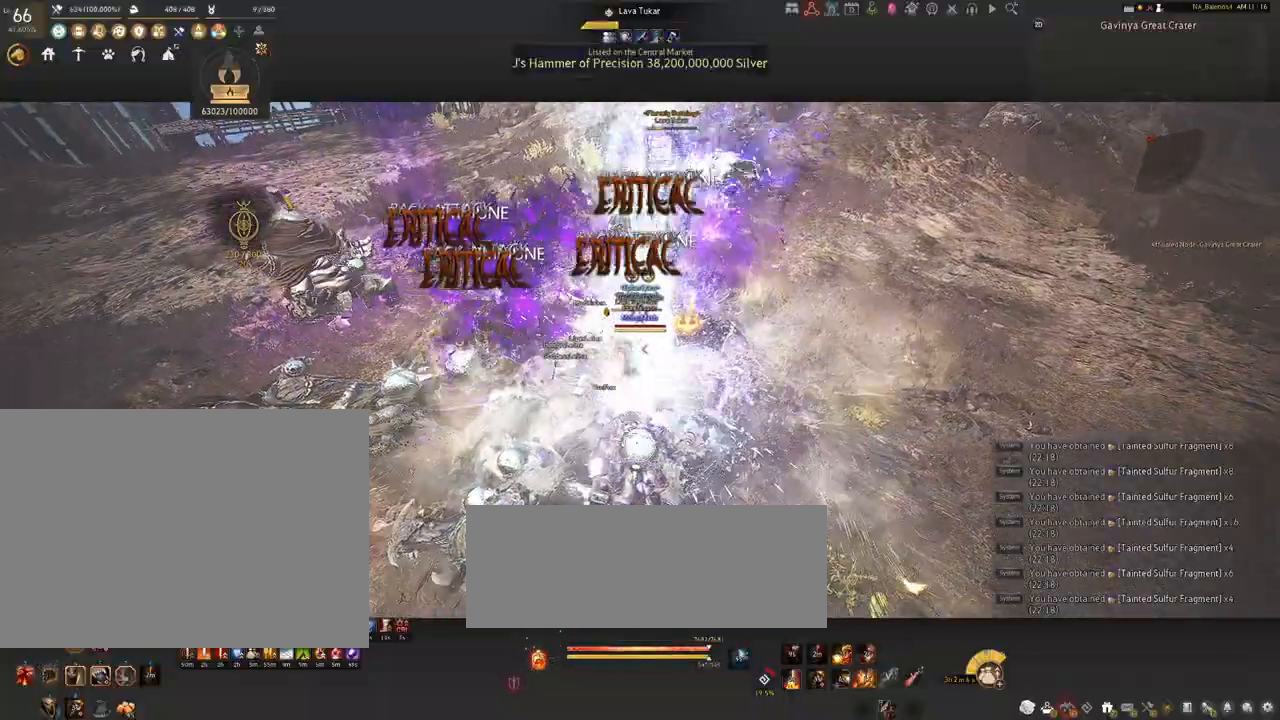
{"keys": [], "mouse": ["right"], "events": []}
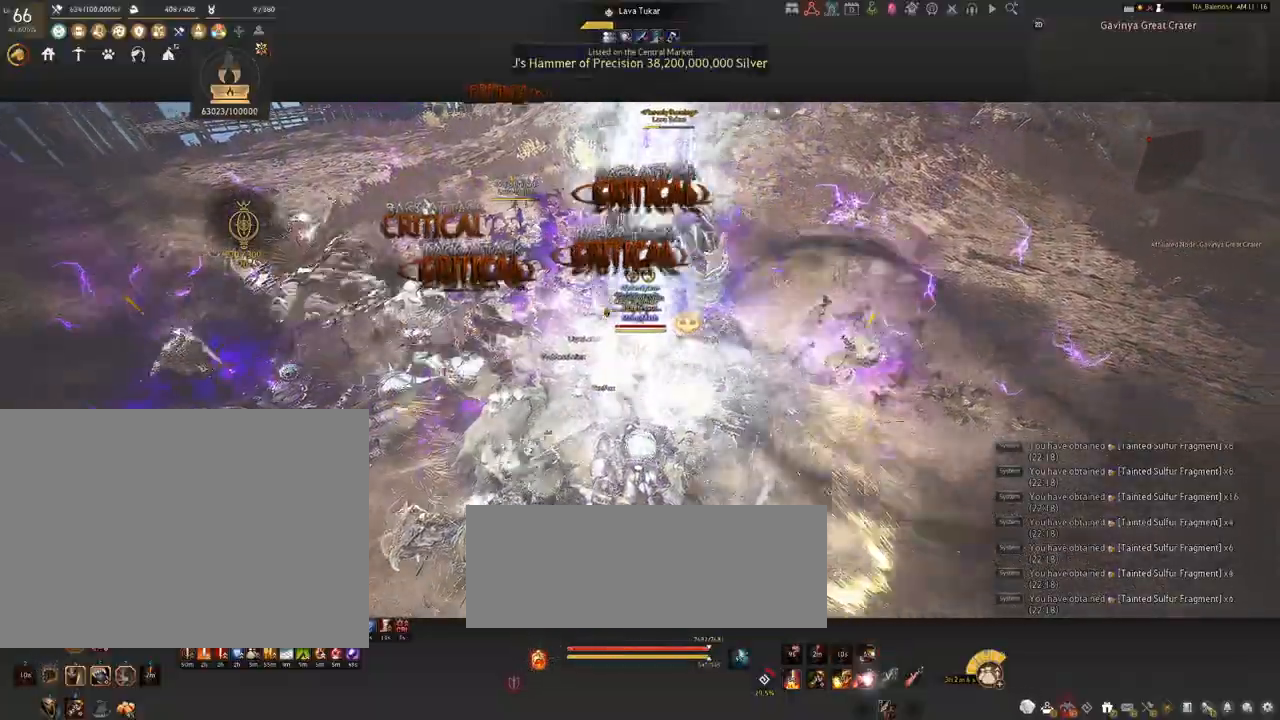
{"keys": [], "mouse": [], "events": [[267, "mouse_right", "up"]]}
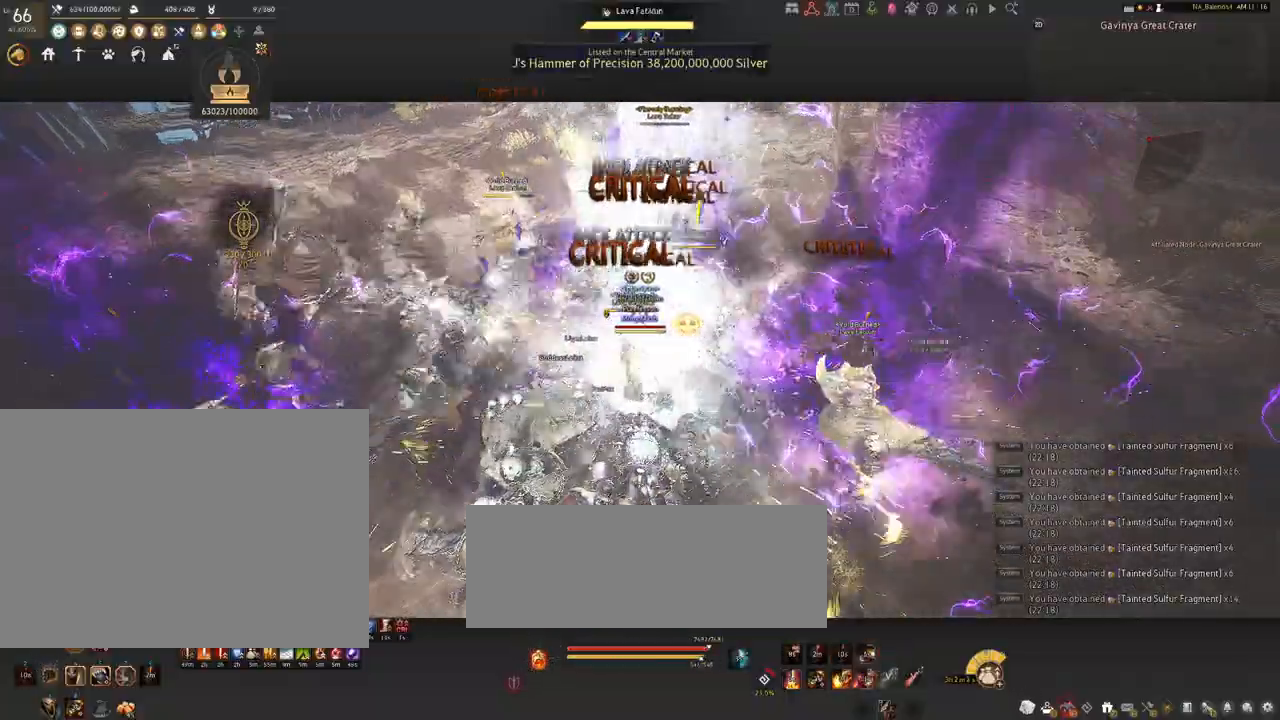
{"keys": [], "mouse": [], "events": [[17, "space", "down"], [50, "space", "up"], [167, "space", "down"], [200, "space", "up"], [350, "space", "down"], [384, "space", "up"]]}
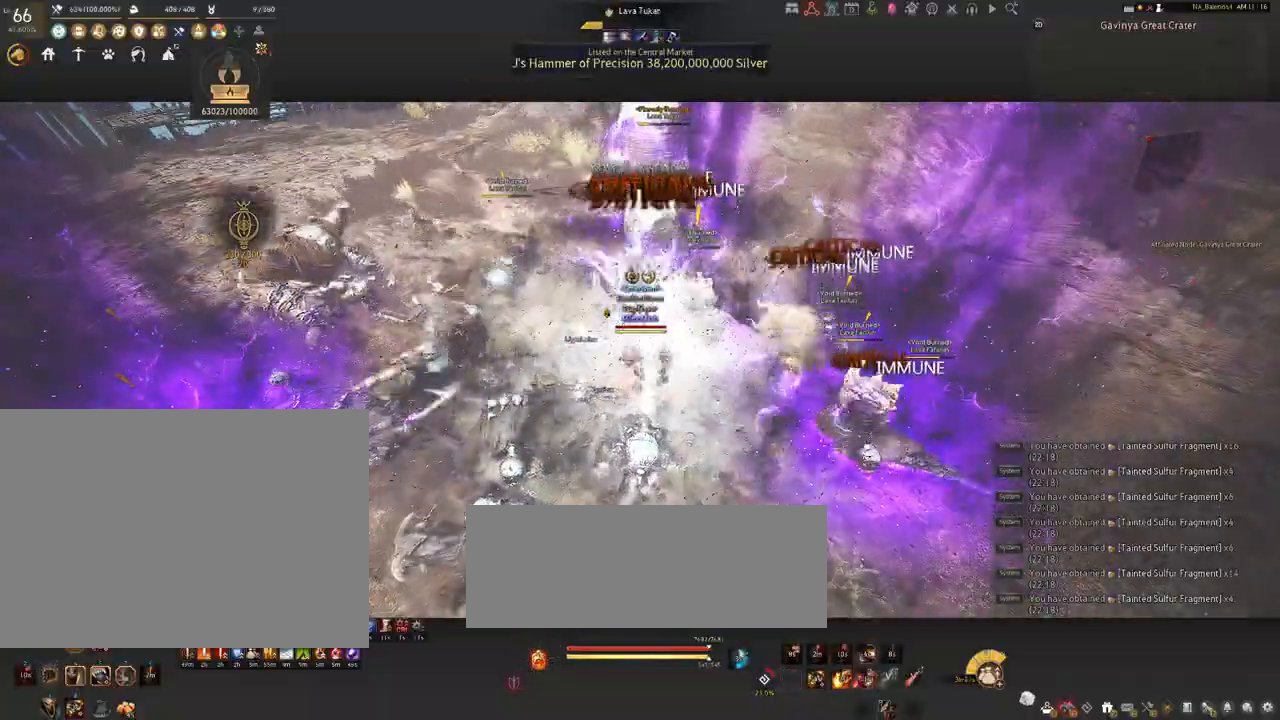
{"keys": [], "mouse": ["left"], "events": [[50, "d", "down"], [50, "shift", "down"], [317, "shift", "up"], [350, "d", "up"], [417, "mouse_left", "down"]]}
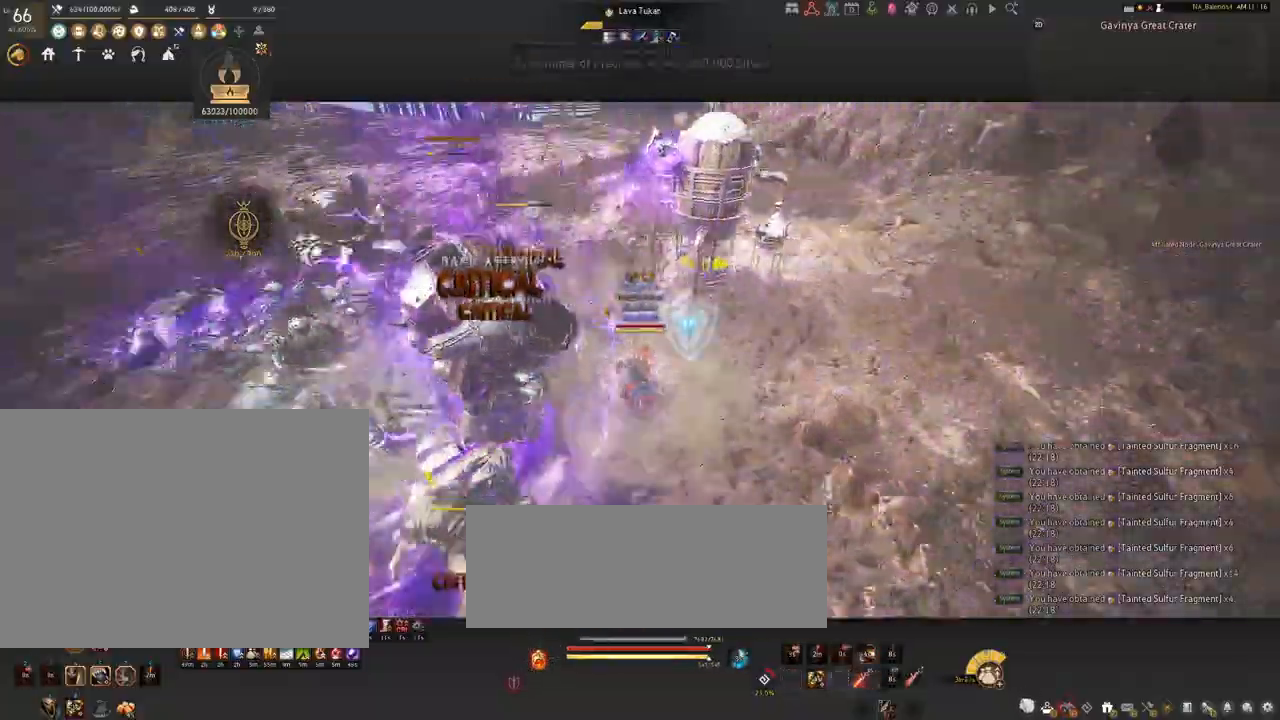
{"keys": [], "mouse": ["left"], "events": []}
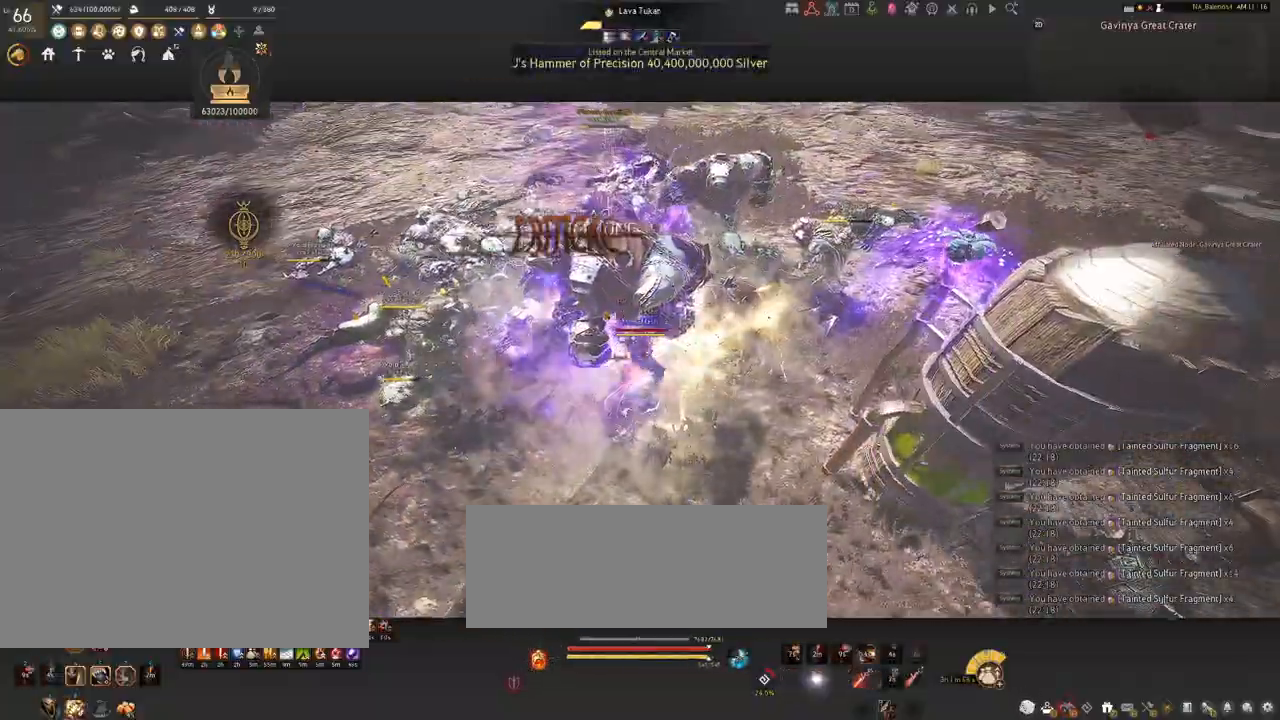
{"keys": ["q", "s"], "mouse": [], "events": [[250, "mouse_left", "up"], [317, "s", "down"], [500, "q", "down"]]}
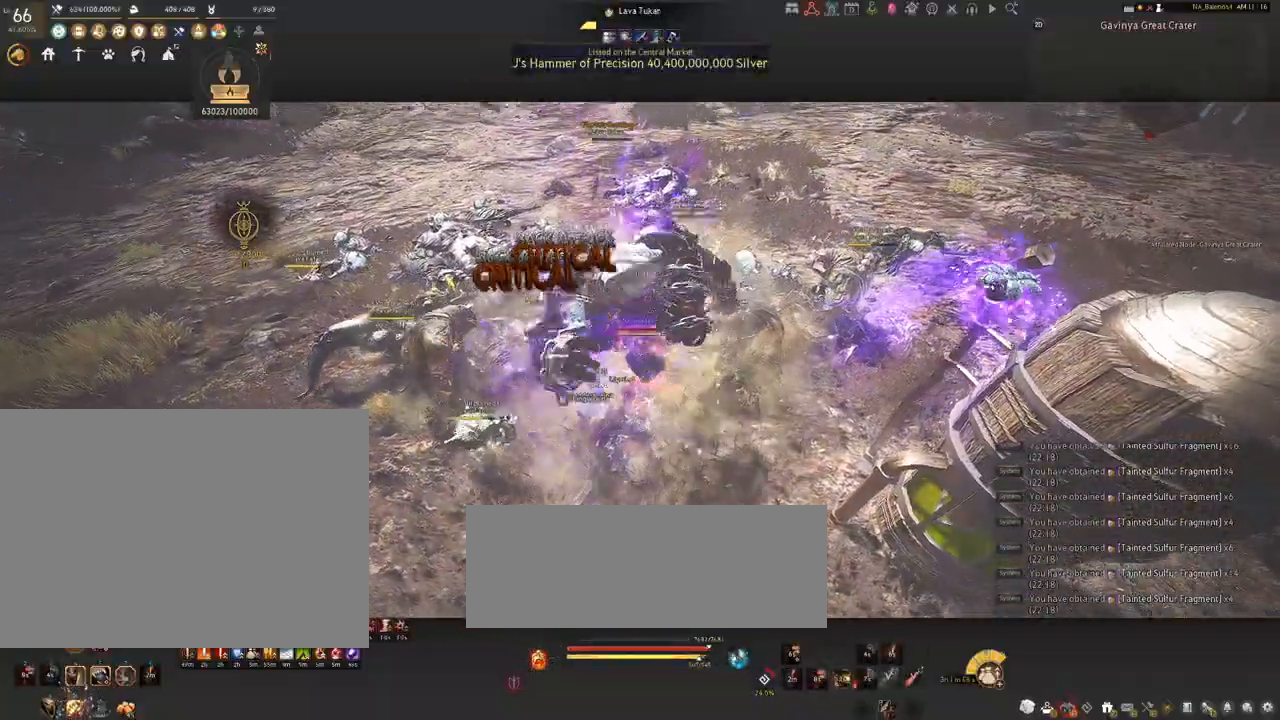
{"keys": [], "mouse": [], "events": [[50, "q", "up"], [184, "q", "down"], [217, "q", "up"], [350, "q", "down"], [384, "q", "up"], [467, "s", "up"]]}
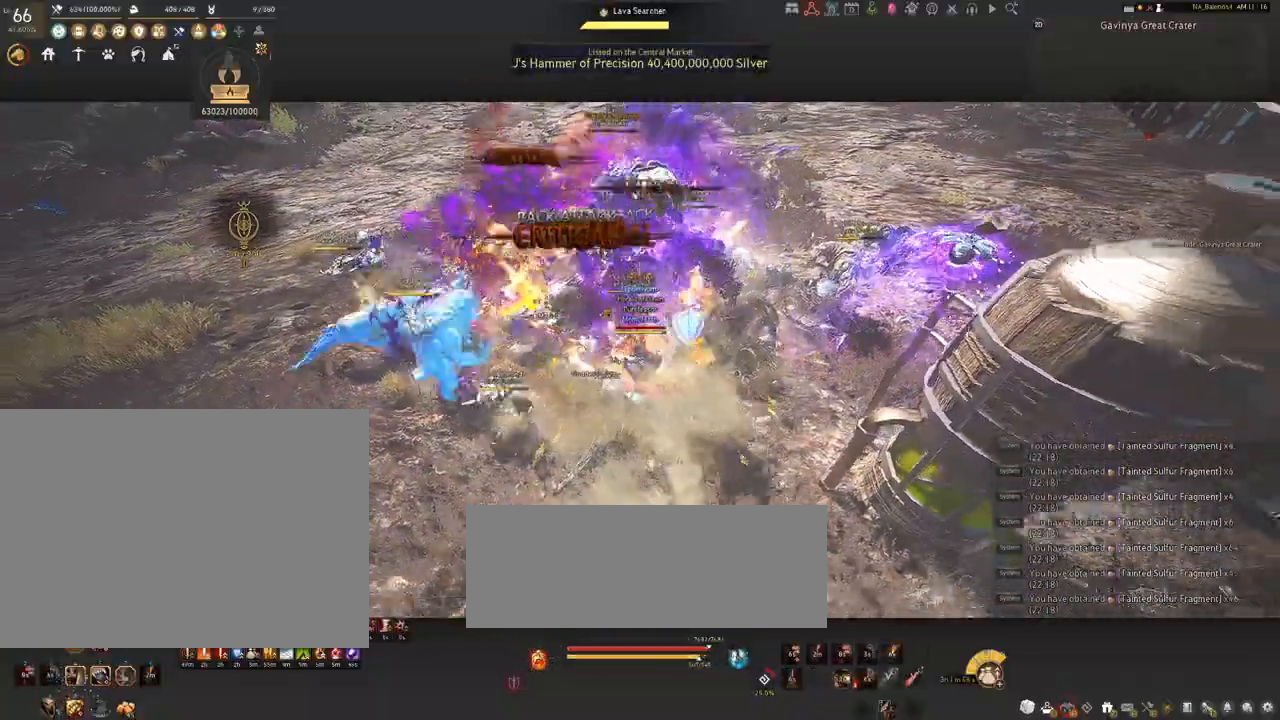
{"keys": ["shift"], "mouse": [], "events": [[134, "mouse_left", "down"], [284, "mouse_left", "up"], [334, "shift", "down"], [384, "f", "down"], [484, "f", "up"]]}
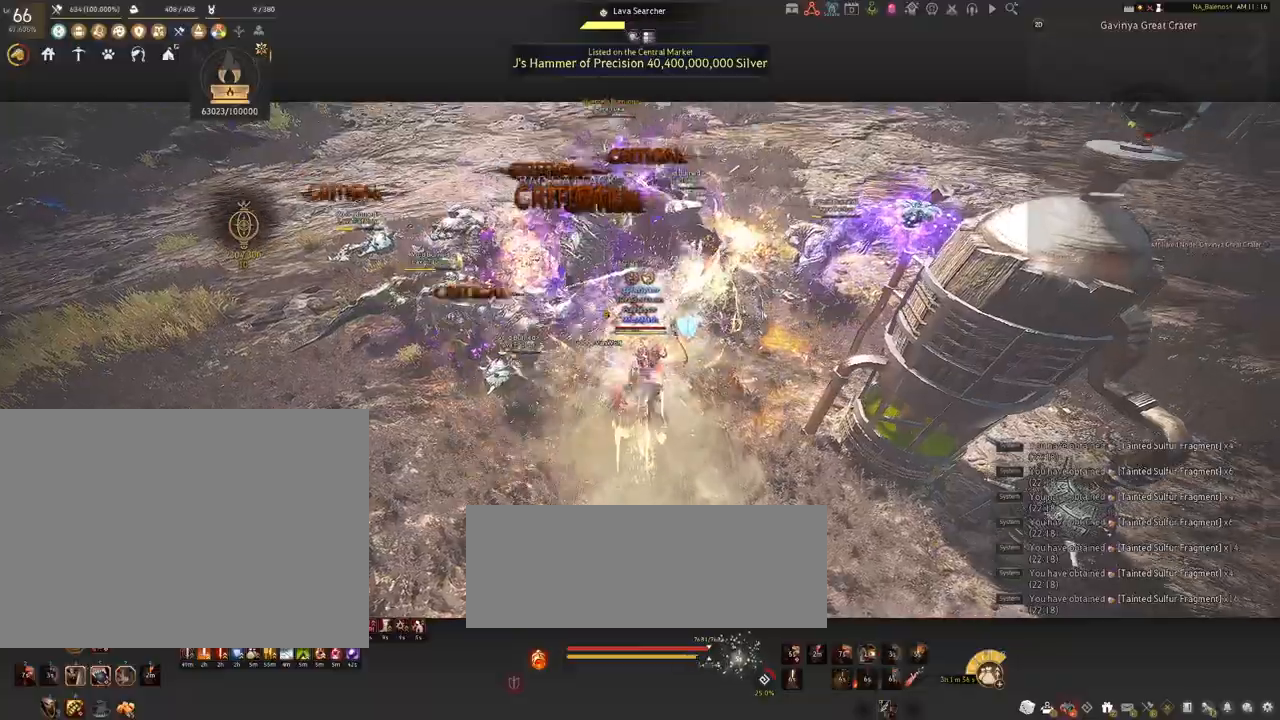
{"keys": ["shift"], "mouse": [], "events": [[334, "mouse_left", "down"], [484, "mouse_left", "up"]]}
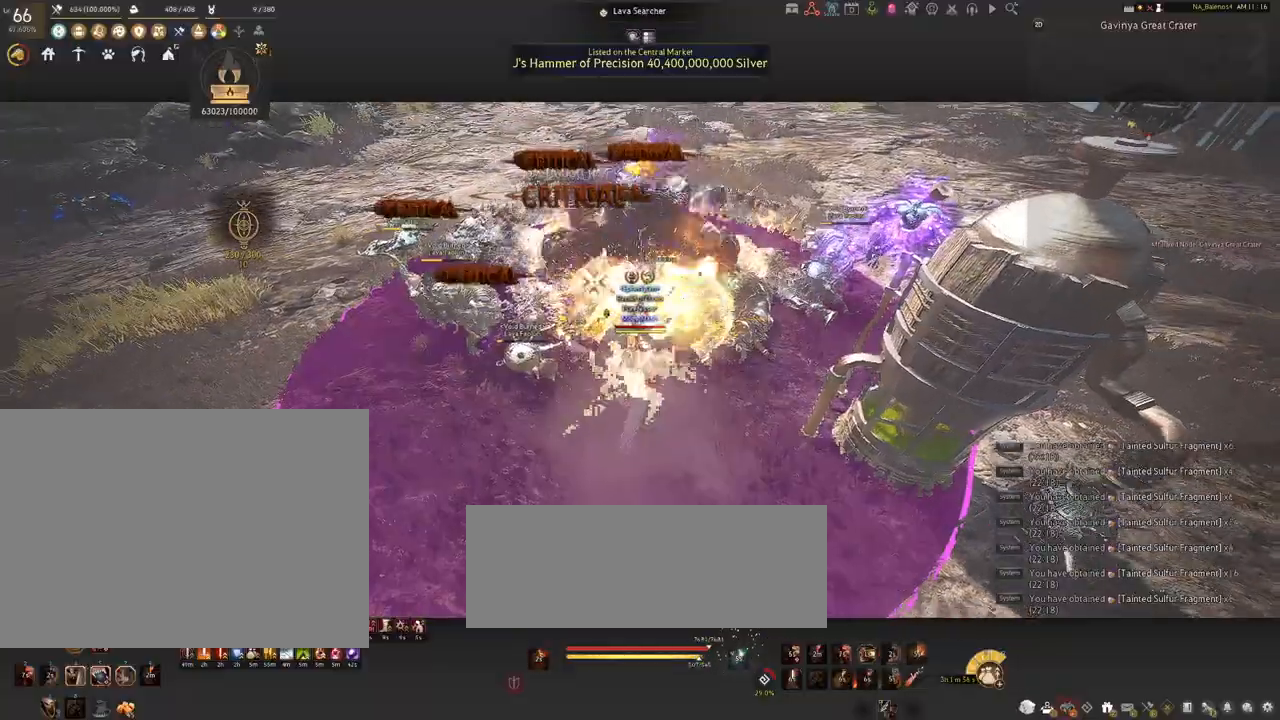
{"keys": ["shift"], "mouse": ["left"], "events": [[100, "mouse_left", "down"], [184, "mouse_left", "up"], [267, "mouse_left", "down"], [384, "mouse_left", "up"], [500, "mouse_left", "down"]]}
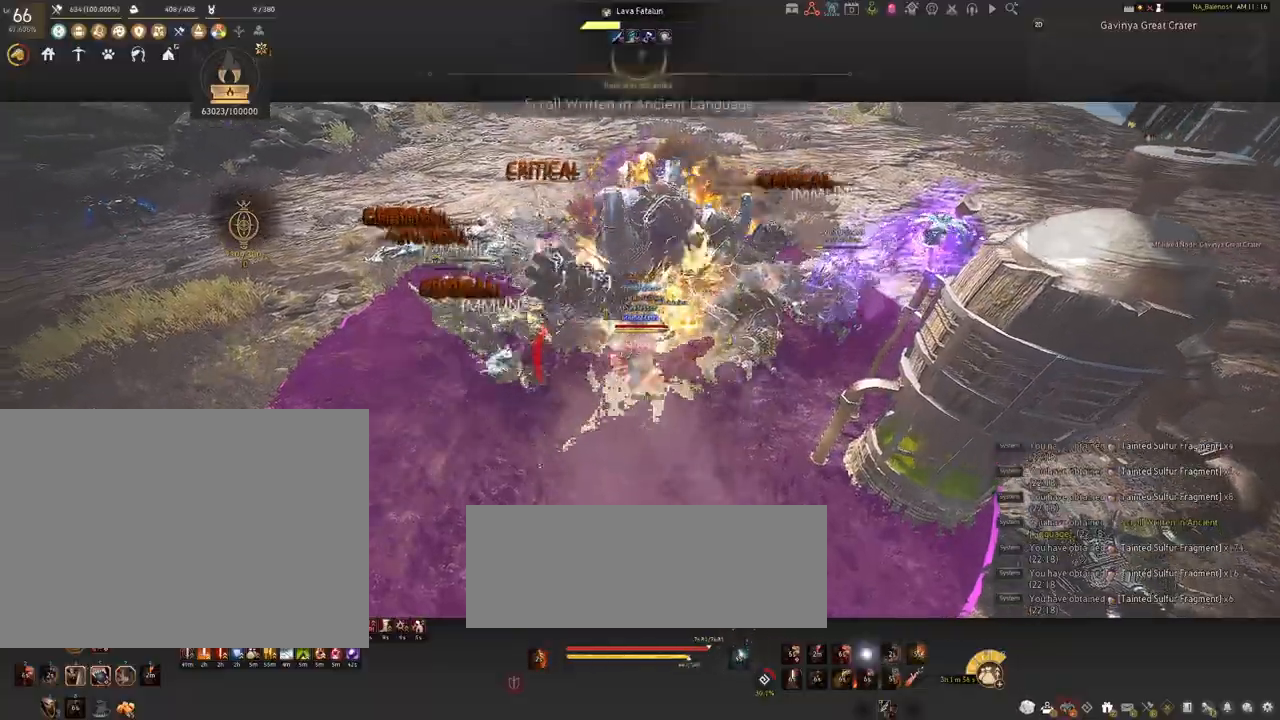
{"keys": [], "mouse": [], "events": [[117, "mouse_left", "up"], [167, "shift", "up"]]}
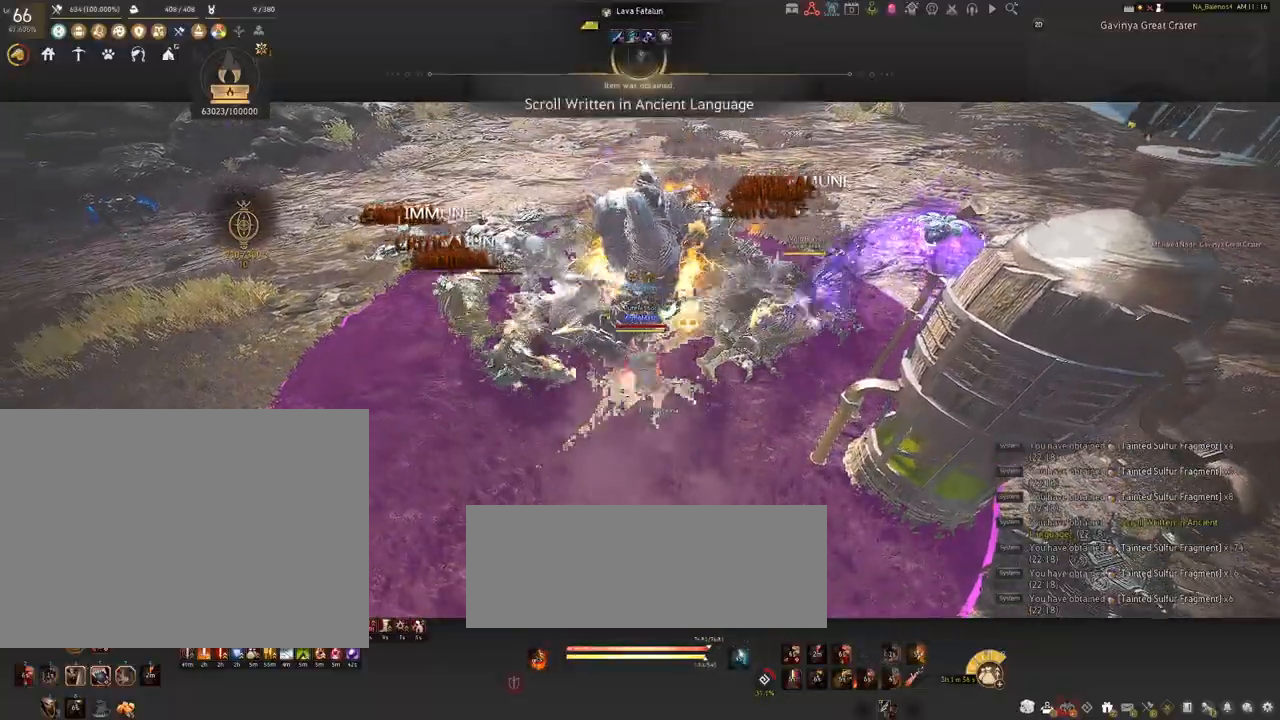
{"keys": [], "mouse": [], "events": []}
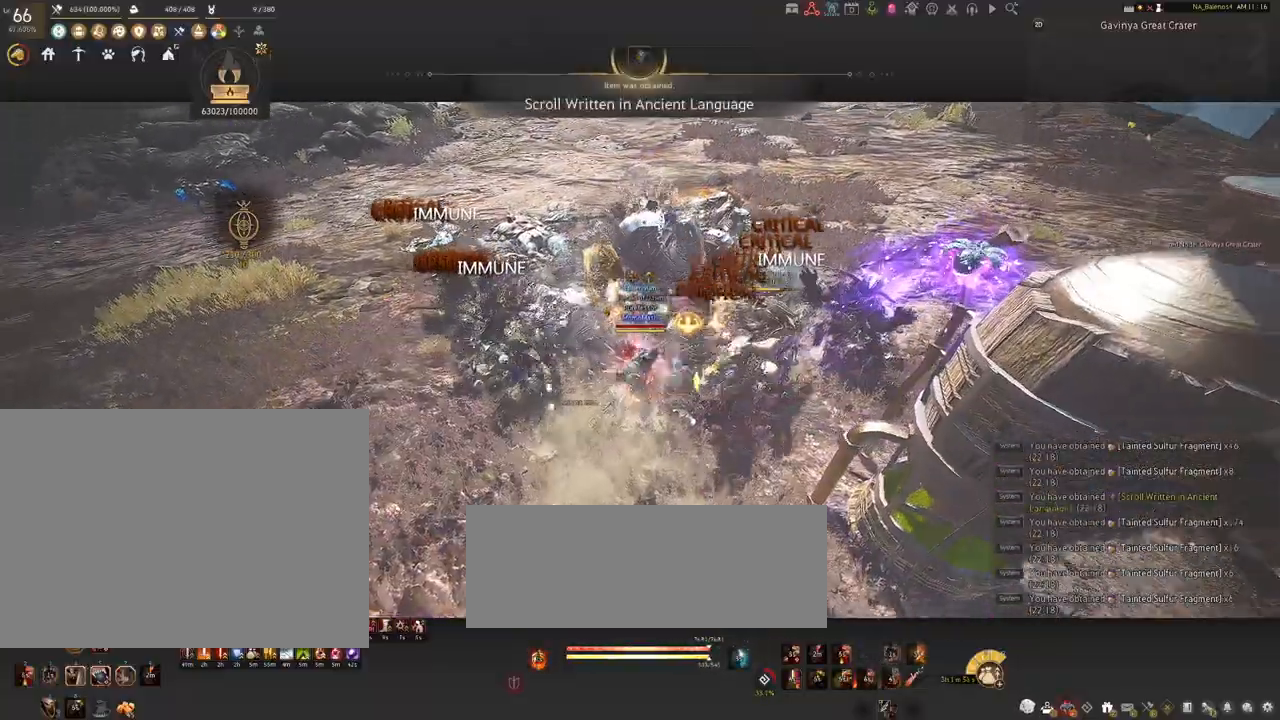
{"keys": ["a", "shift"], "mouse": [], "events": [[184, "a", "down"], [184, "shift", "down"]]}
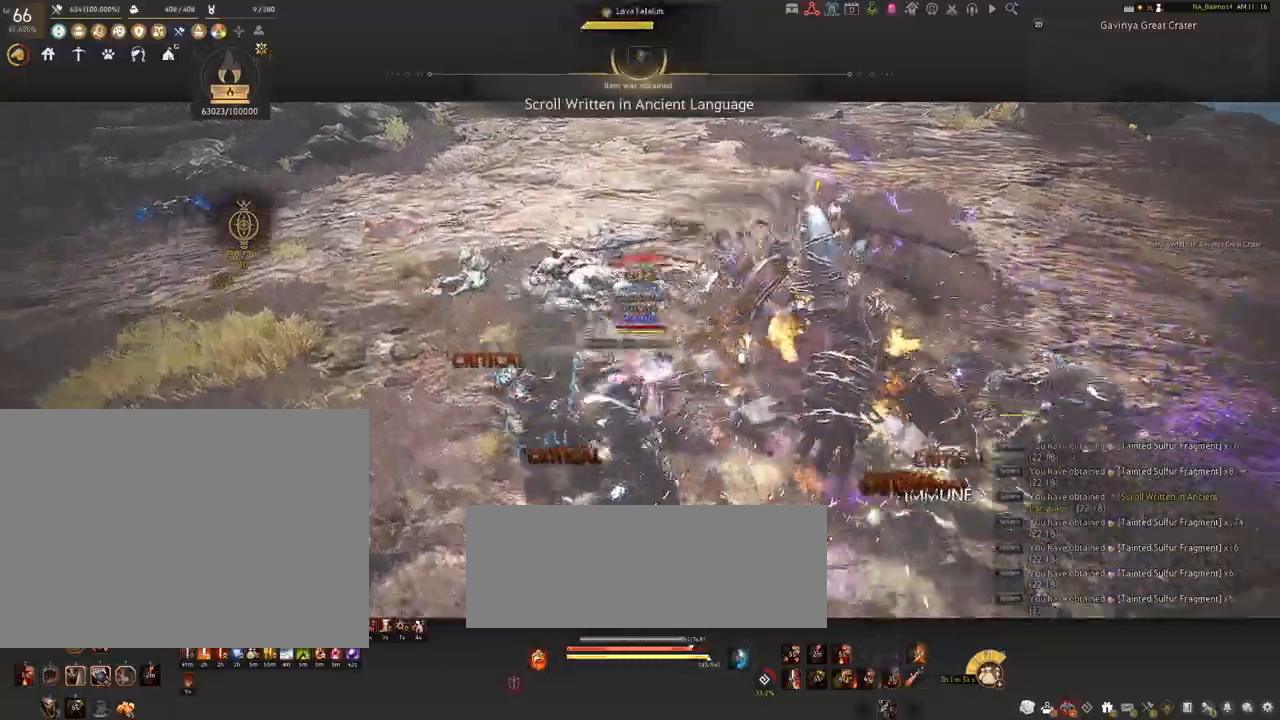
{"keys": ["a"], "mouse": [], "events": [[500, "shift", "up"]]}
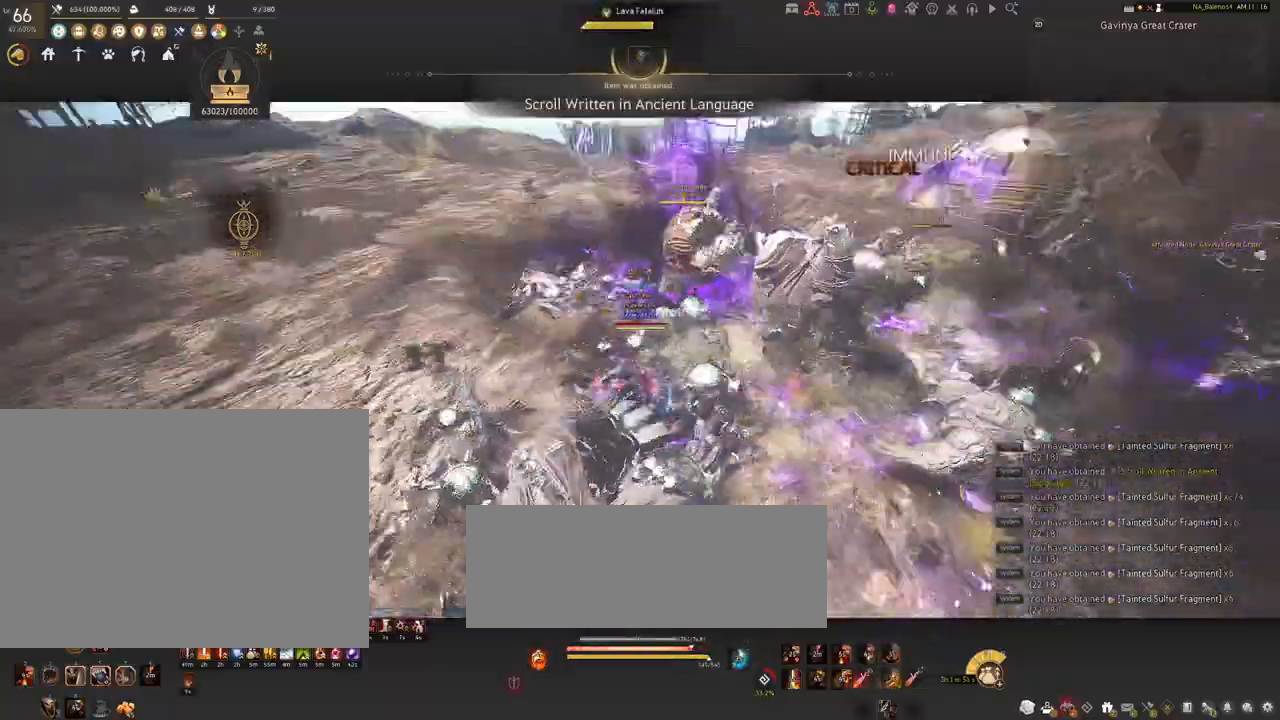
{"keys": [], "mouse": ["right"], "events": [[34, "a", "up"], [167, "mouse_right", "down"]]}